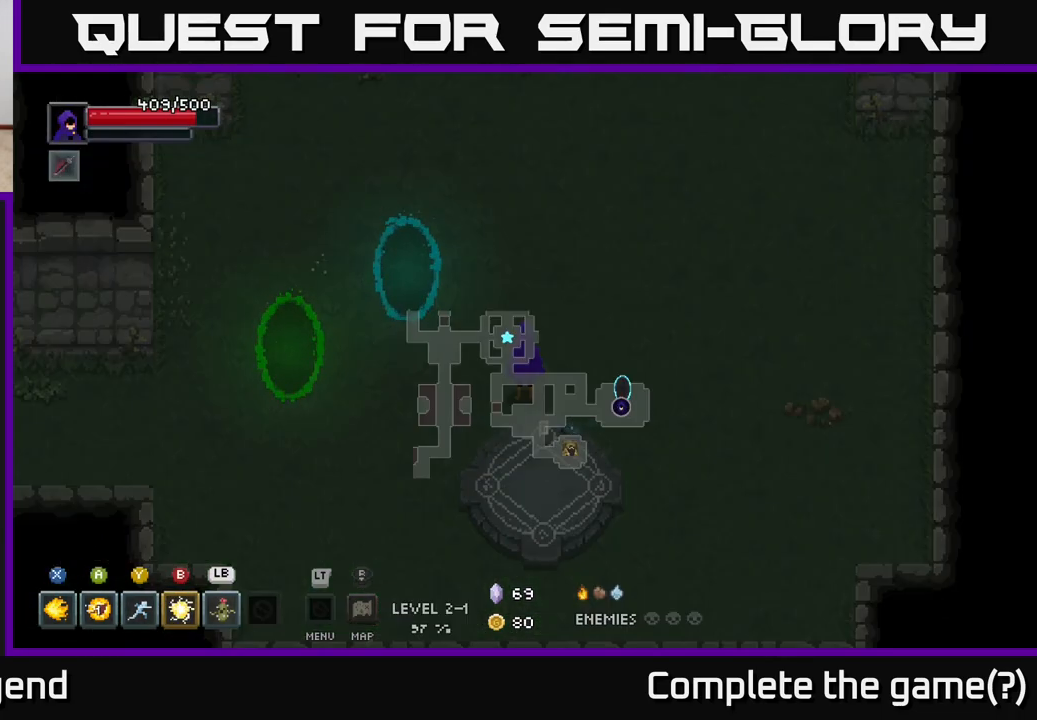
Gameplay with a controller (Xbox layout); each line is a JSON object with the inputs held at the frame after it. "events" lists button and stick changes between this image and that frame as [ms after this image, input, new state], when the widget could be followed in between.
{"buttons": [], "left_stick": "center", "right_stick": "center", "events": []}
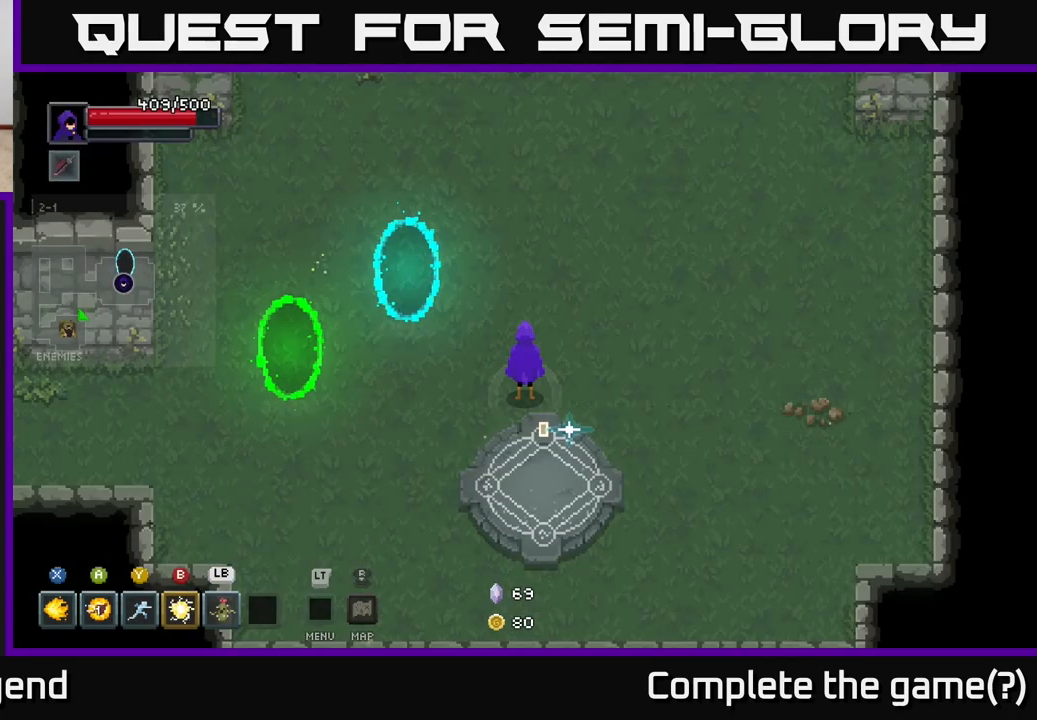
{"buttons": [], "left_stick": "down-left", "right_stick": "center", "events": [[433, "left_stick", "down-left"]]}
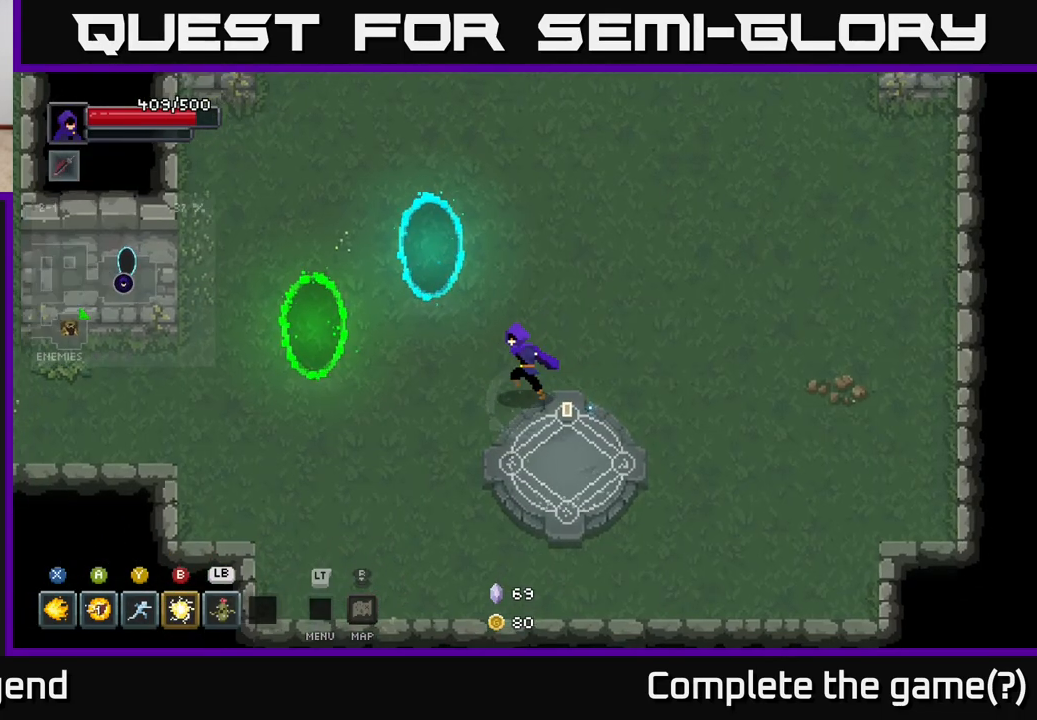
{"buttons": [], "left_stick": "left", "right_stick": "center", "events": [[217, "left_stick", "left"]]}
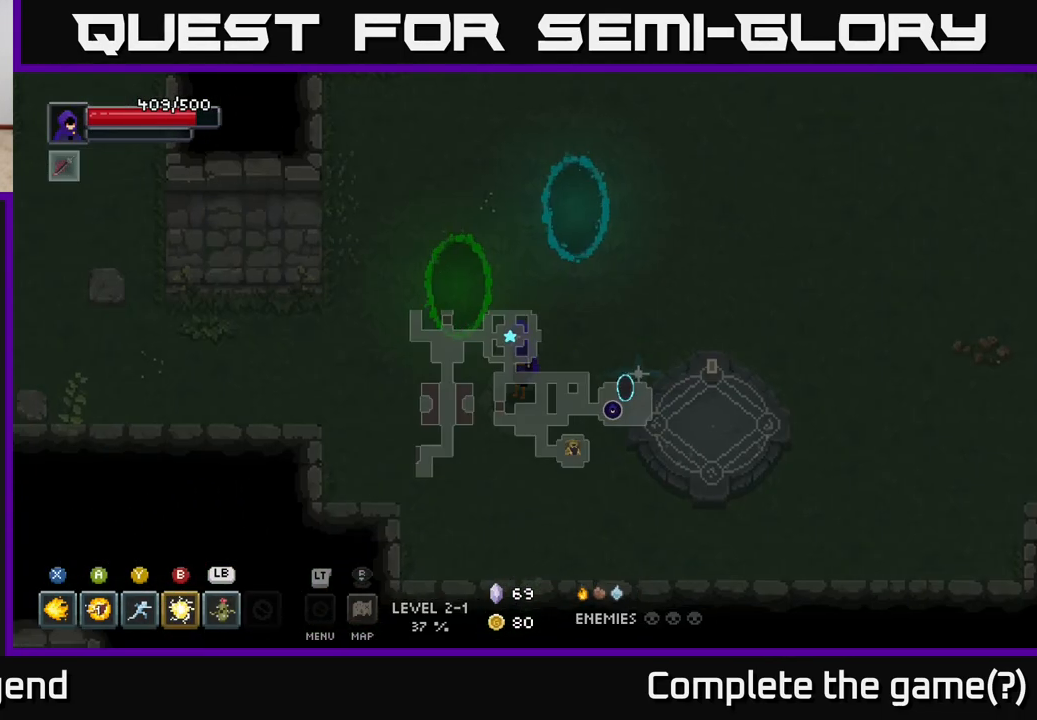
{"buttons": [], "left_stick": "center", "right_stick": "center", "events": [[17, "left_stick", "center"]]}
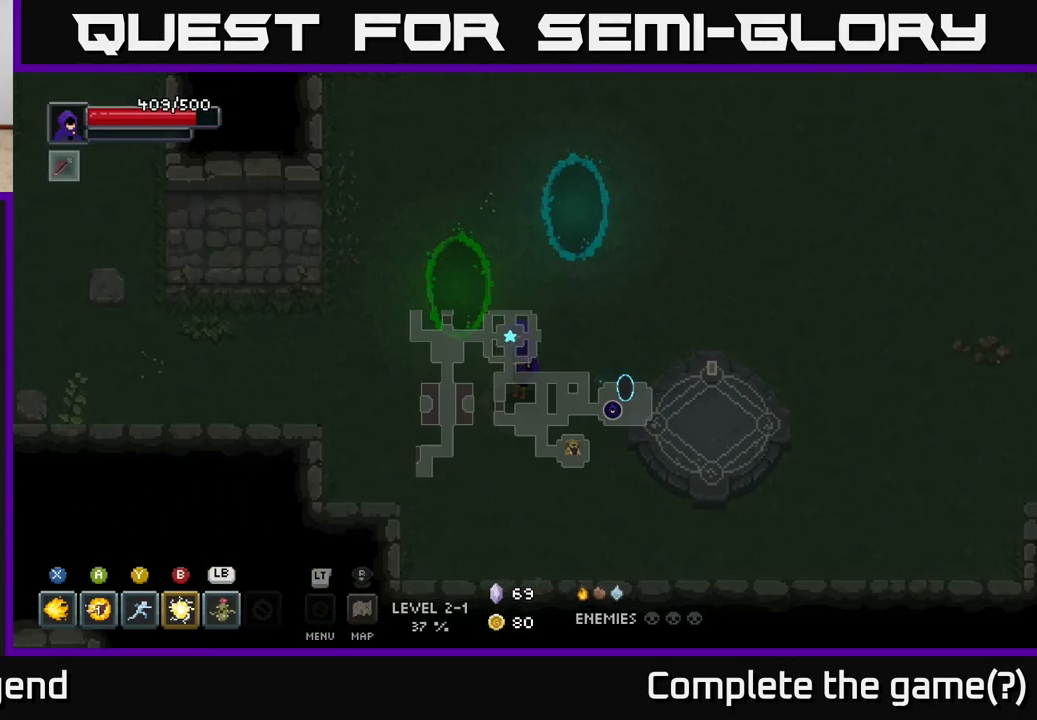
{"buttons": [], "left_stick": "center", "right_stick": "center", "events": []}
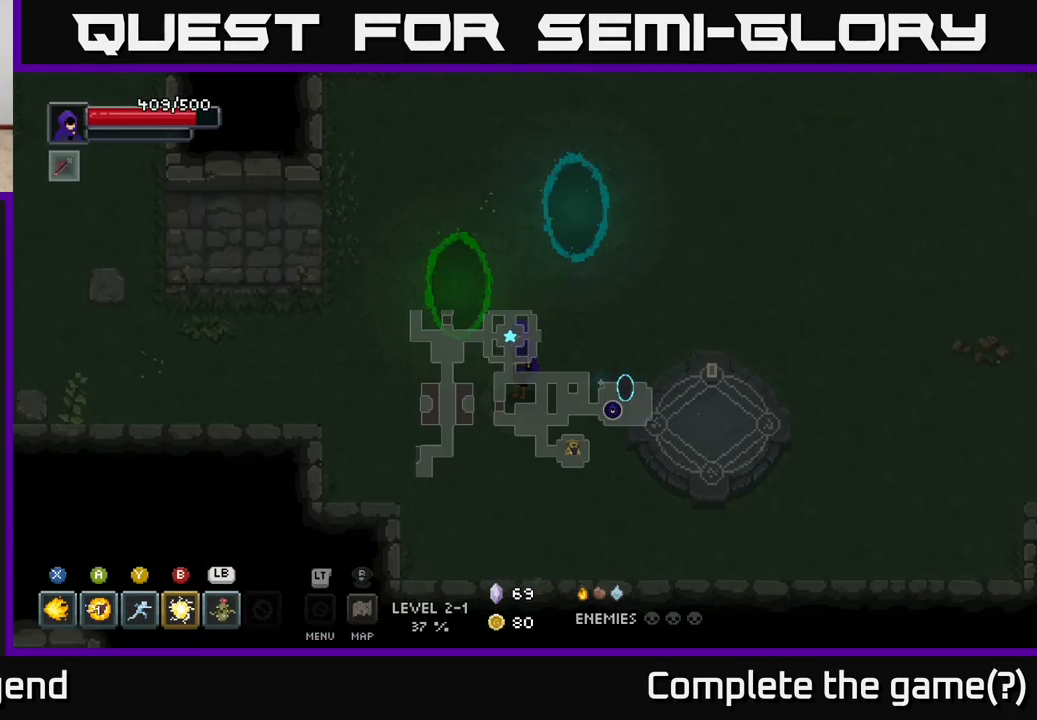
{"buttons": [], "left_stick": "center", "right_stick": "center", "events": []}
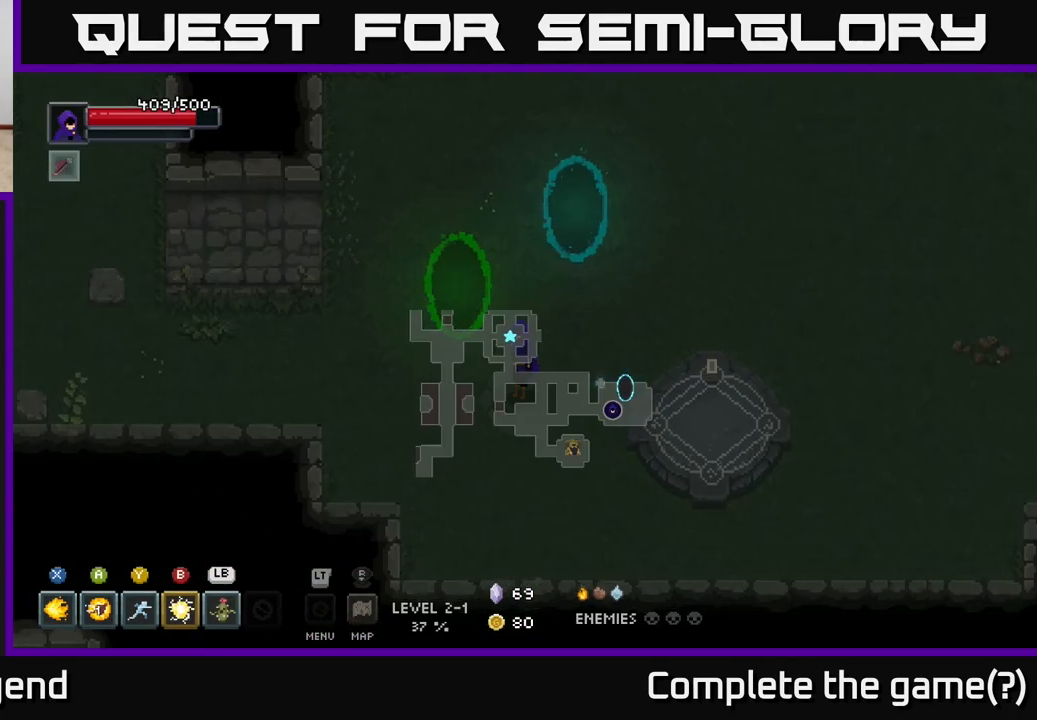
{"buttons": [], "left_stick": "up", "right_stick": "center", "events": [[200, "left_stick", "up-right"], [433, "left_stick", "up"]]}
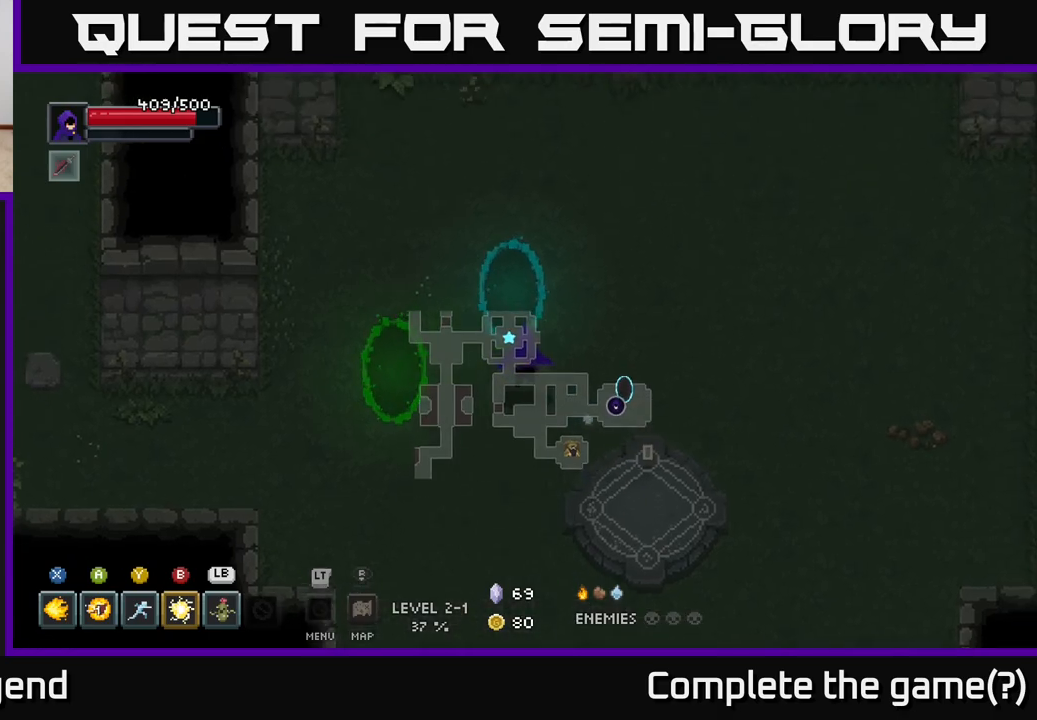
{"buttons": [], "left_stick": "up-right", "right_stick": "center", "events": [[250, "left_stick", "up-right"]]}
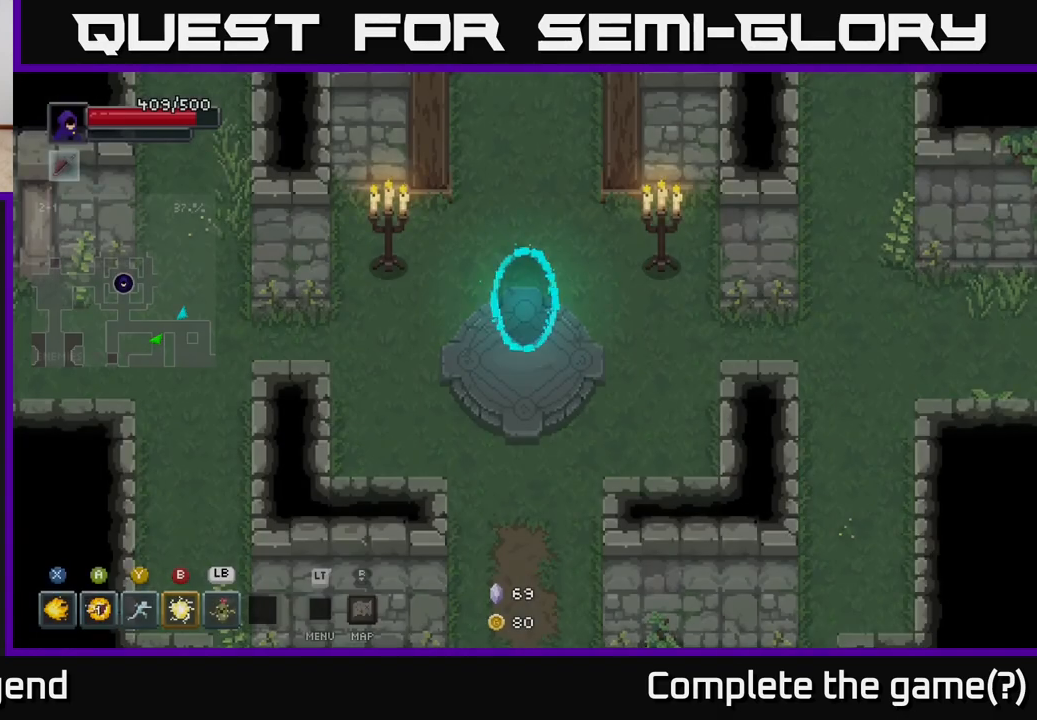
{"buttons": [], "left_stick": "right", "right_stick": "center", "events": [[33, "left_stick", "center"], [150, "left_stick", "right"]]}
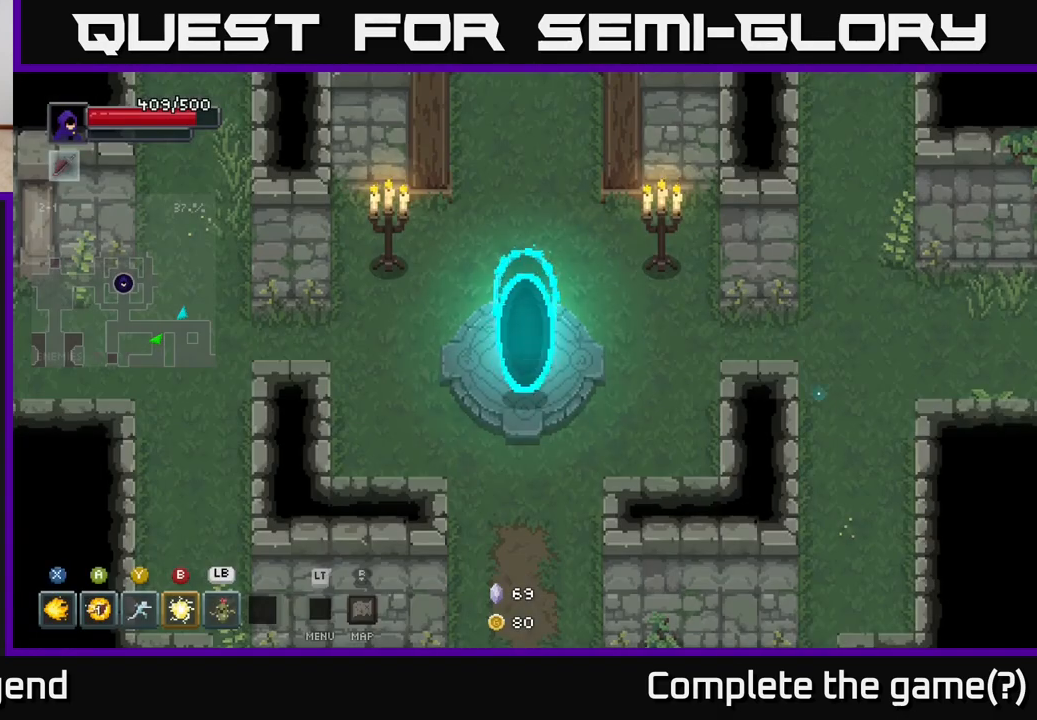
{"buttons": [], "left_stick": "up-right", "right_stick": "center", "events": [[417, "left_stick", "up-right"]]}
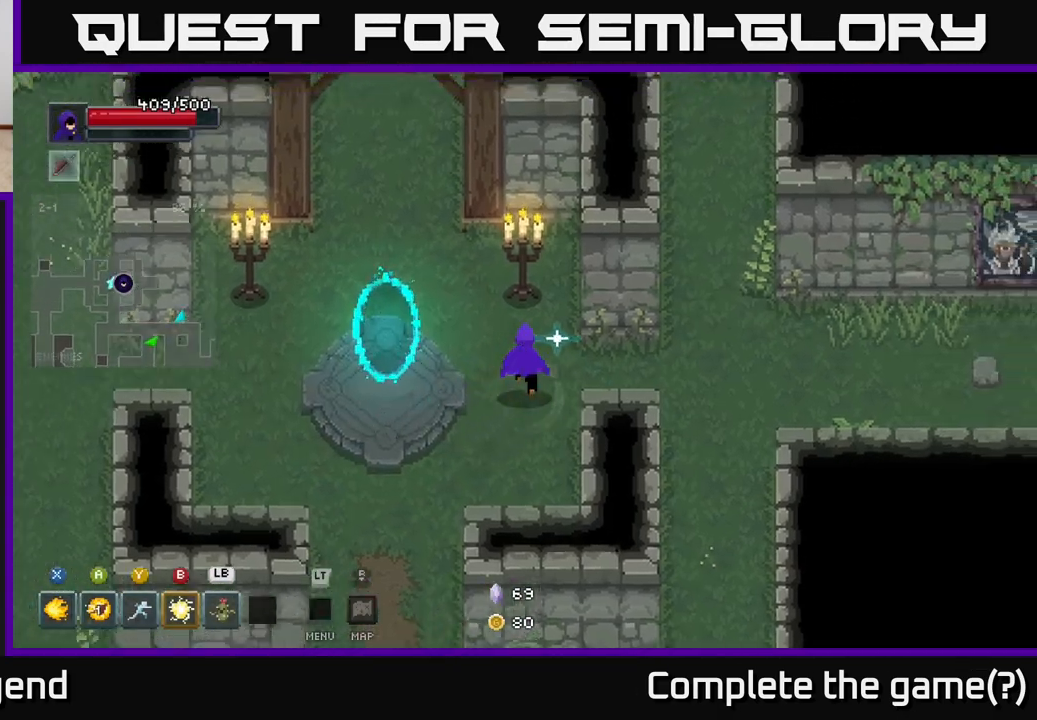
{"buttons": [], "left_stick": "right", "right_stick": "center", "events": [[83, "X", "down"], [133, "left_stick", "right"], [167, "X", "up"]]}
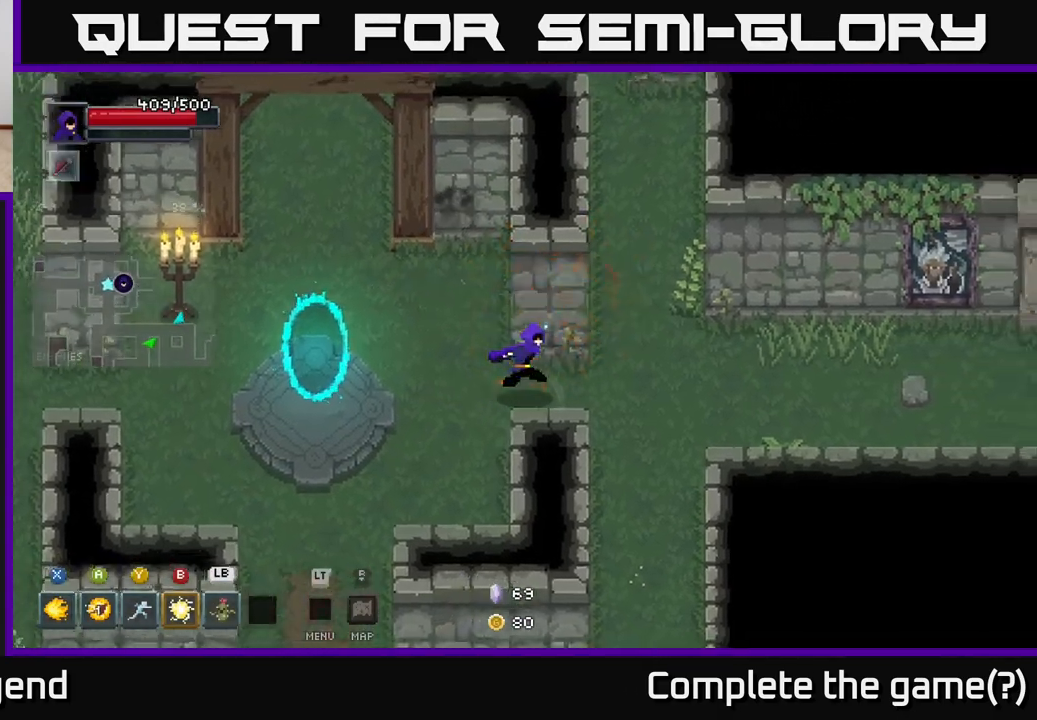
{"buttons": [], "left_stick": "right", "right_stick": "center", "events": []}
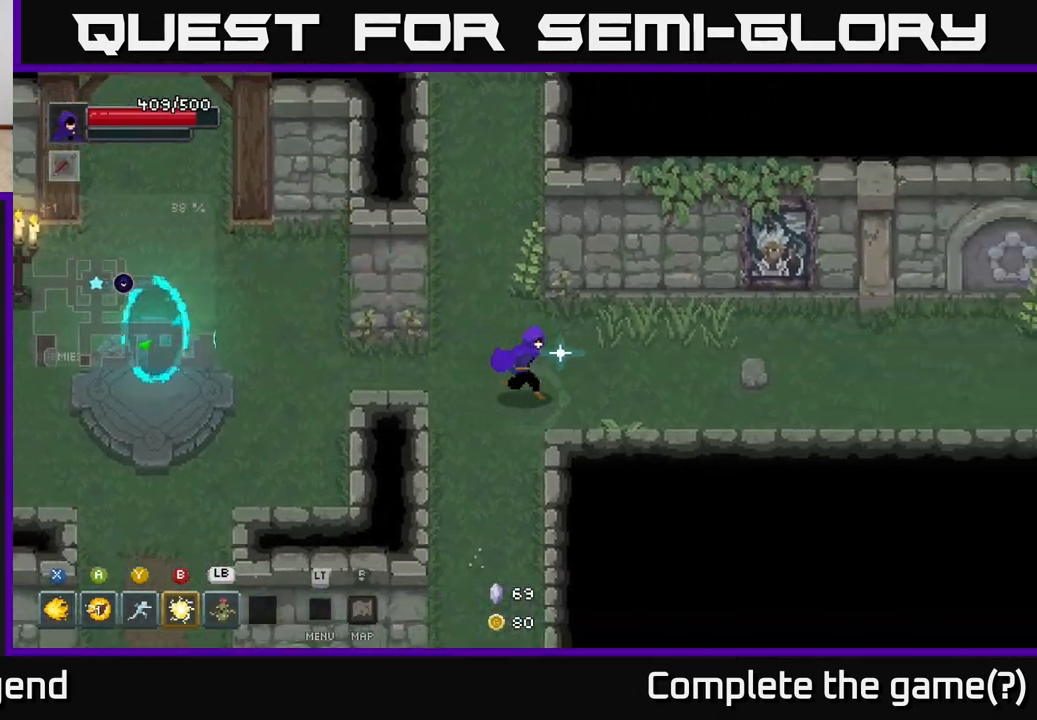
{"buttons": [], "left_stick": "right", "right_stick": "center", "events": []}
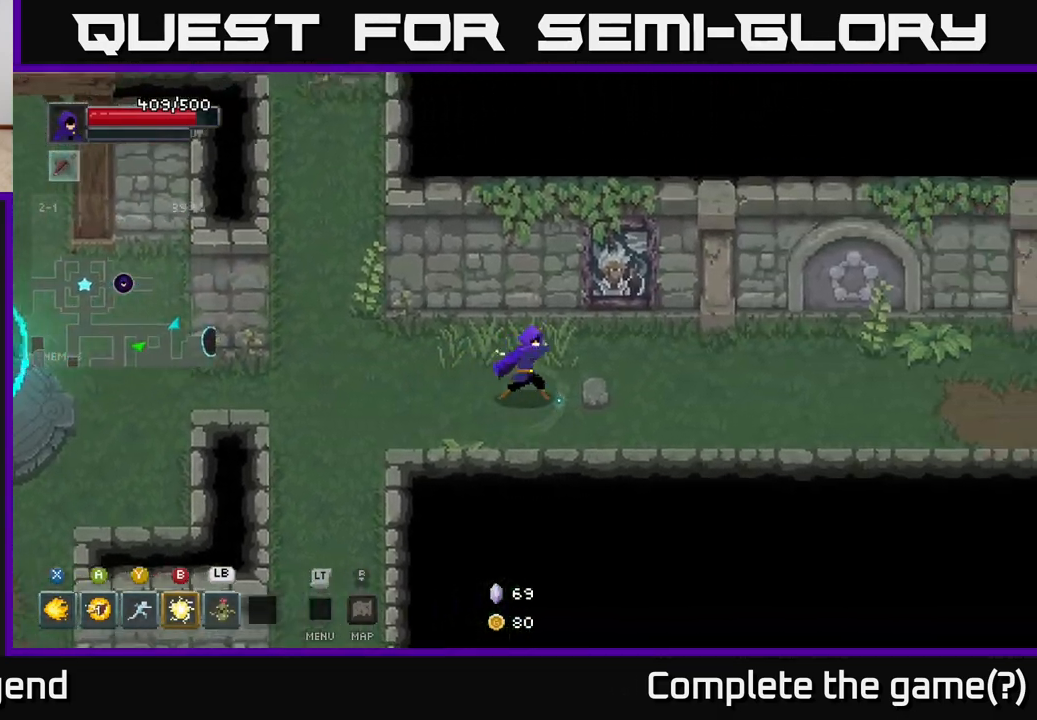
{"buttons": [], "left_stick": "right", "right_stick": "center", "events": [[17, "X", "down"], [100, "X", "up"]]}
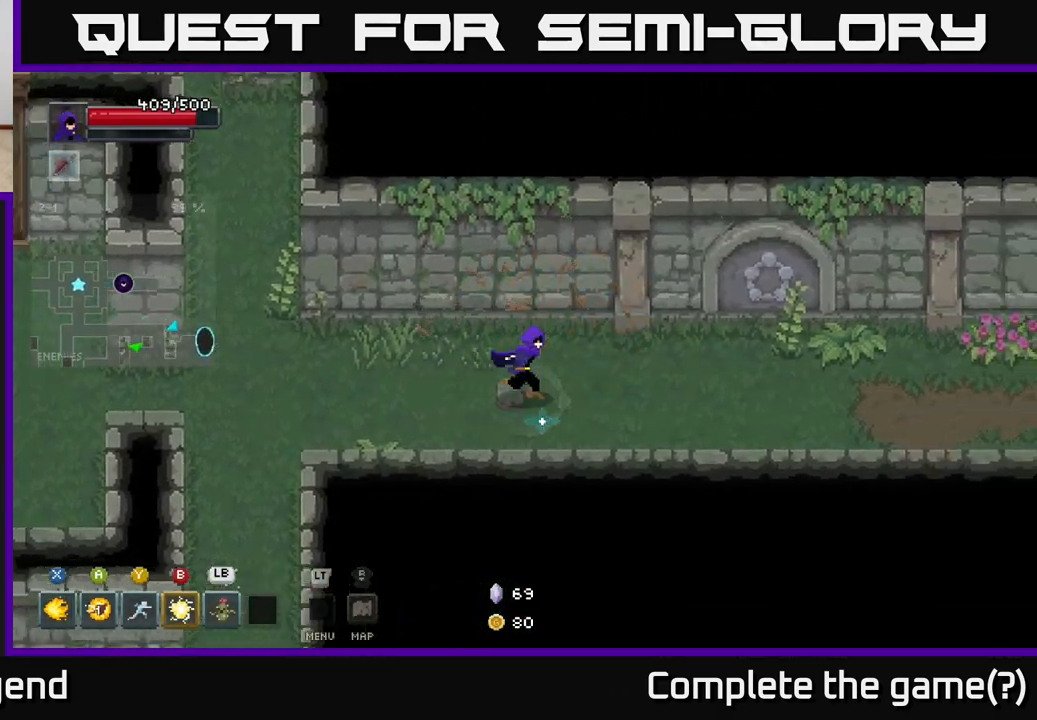
{"buttons": [], "left_stick": "right", "right_stick": "center", "events": []}
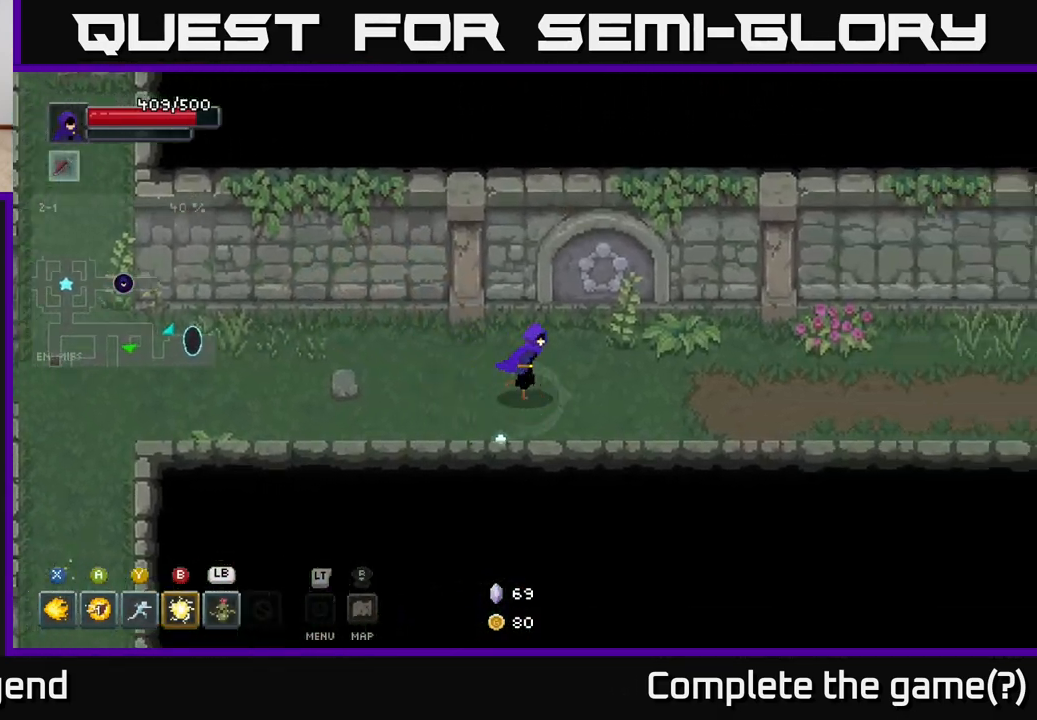
{"buttons": [], "left_stick": "right", "right_stick": "center", "events": [[133, "left_stick", "up-right"], [450, "left_stick", "right"]]}
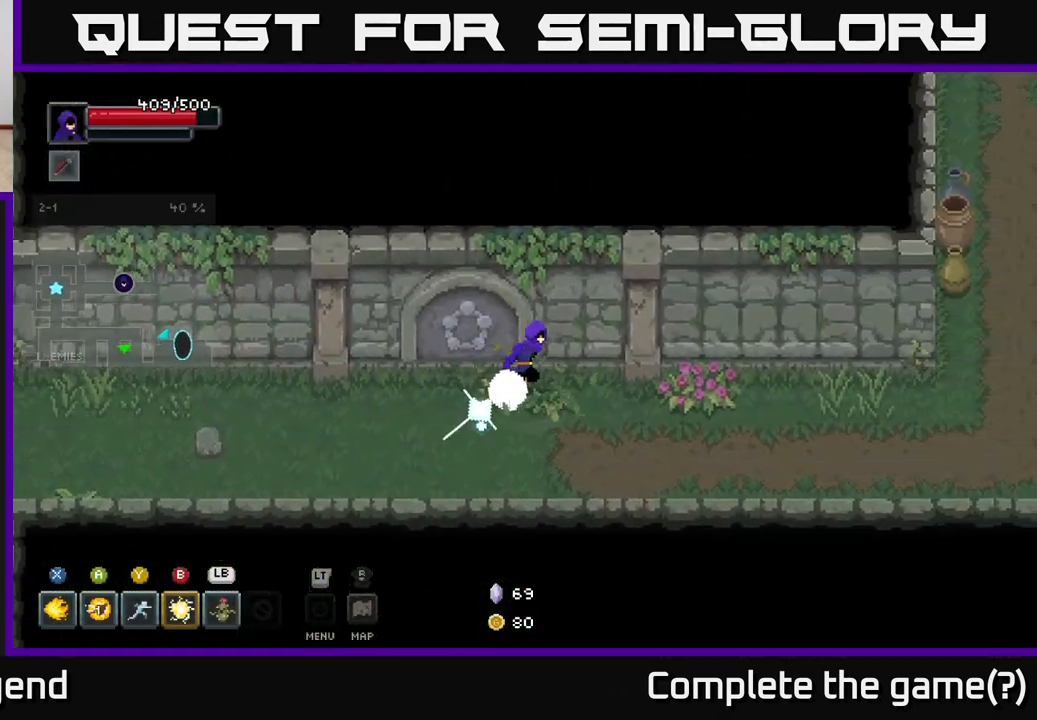
{"buttons": [], "left_stick": "right", "right_stick": "center", "events": []}
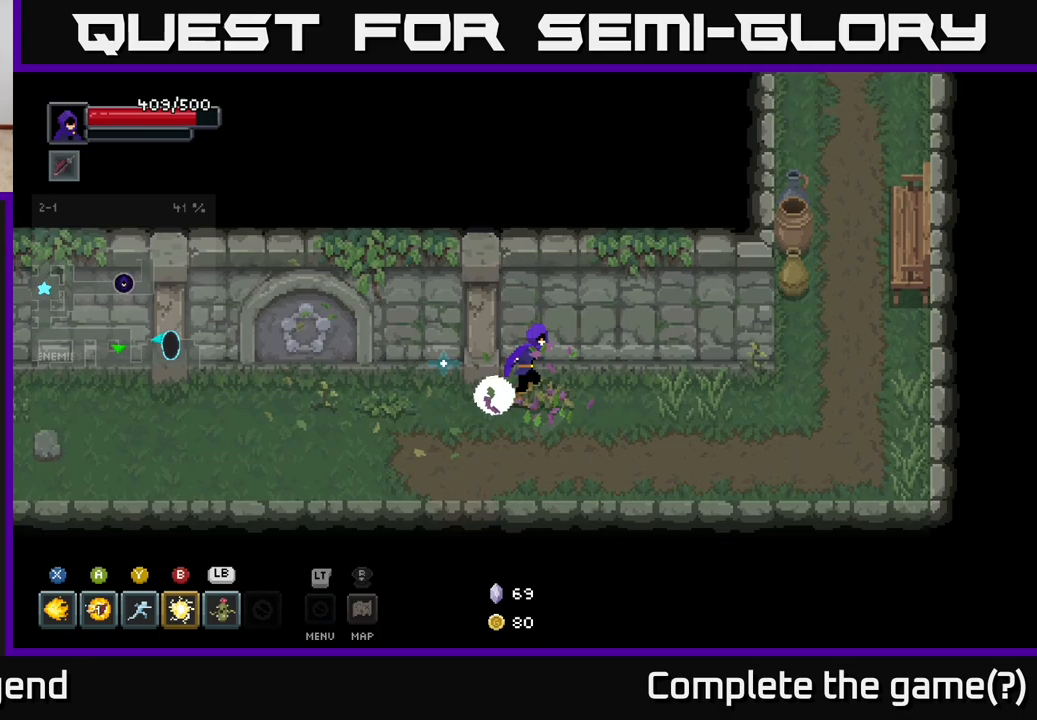
{"buttons": [], "left_stick": "right", "right_stick": "center", "events": []}
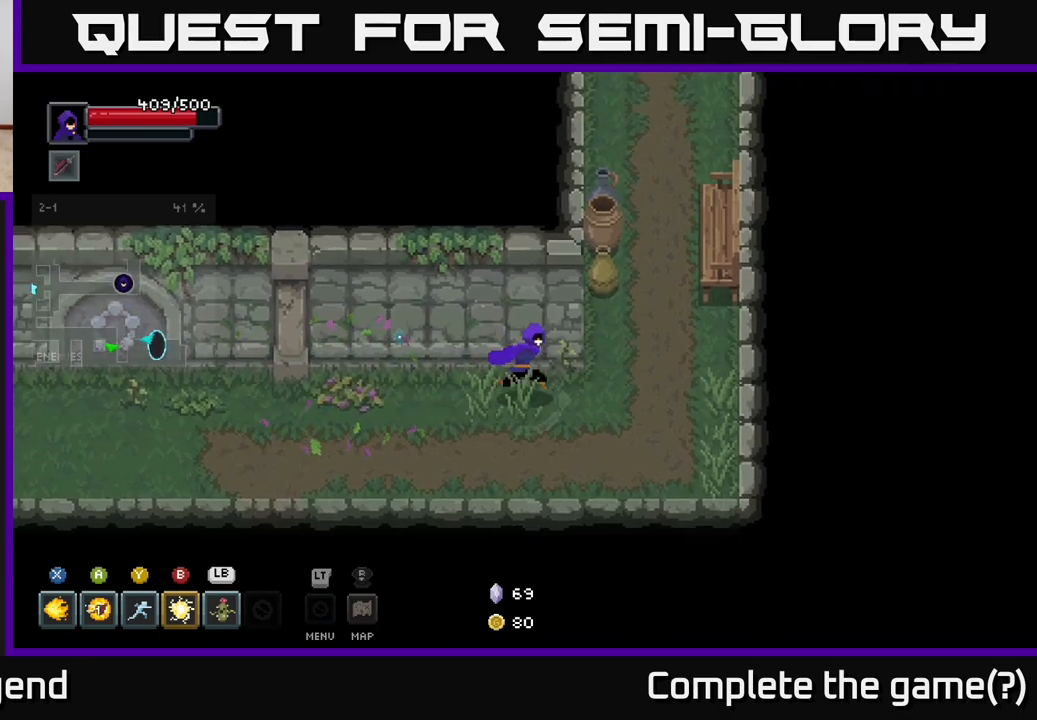
{"buttons": [], "left_stick": "up", "right_stick": "center", "events": [[217, "left_stick", "up"]]}
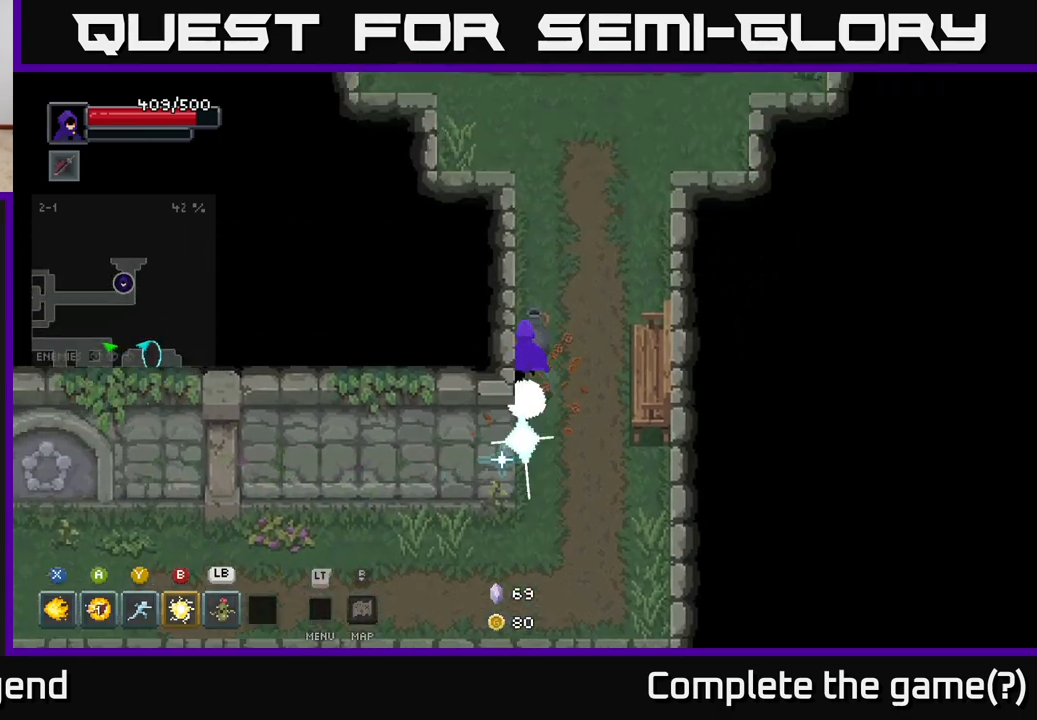
{"buttons": [], "left_stick": "down", "right_stick": "center", "events": [[217, "left_stick", "right"], [500, "left_stick", "down"]]}
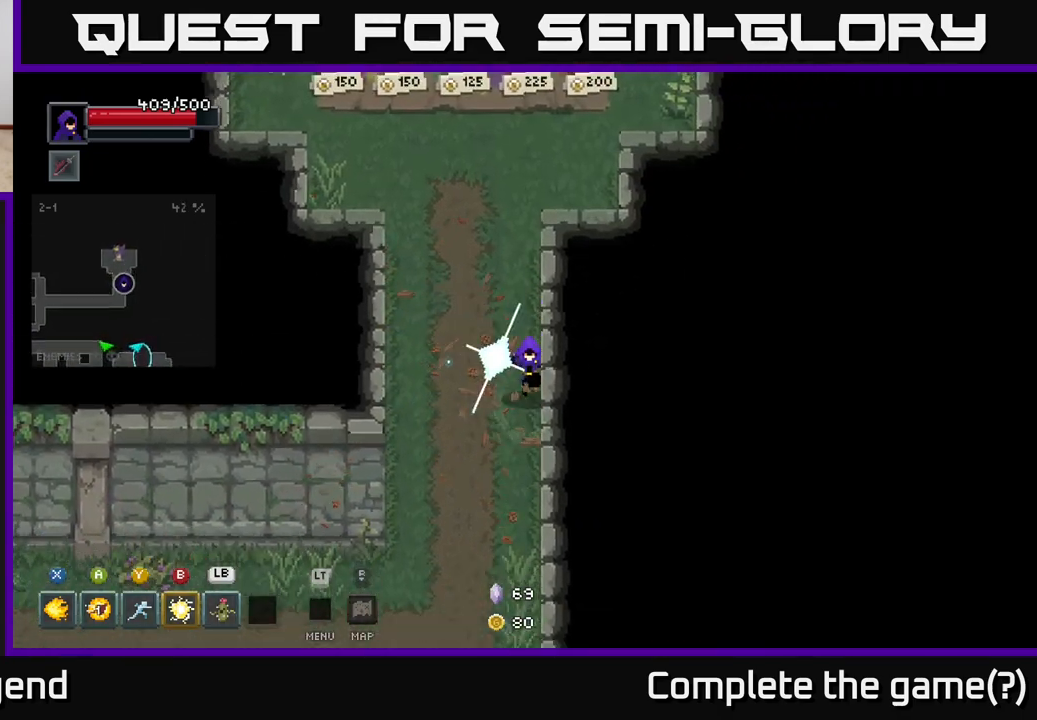
{"buttons": [], "left_stick": "up", "right_stick": "center", "events": [[50, "left_stick", "down-left"], [183, "left_stick", "up-left"], [267, "left_stick", "up"]]}
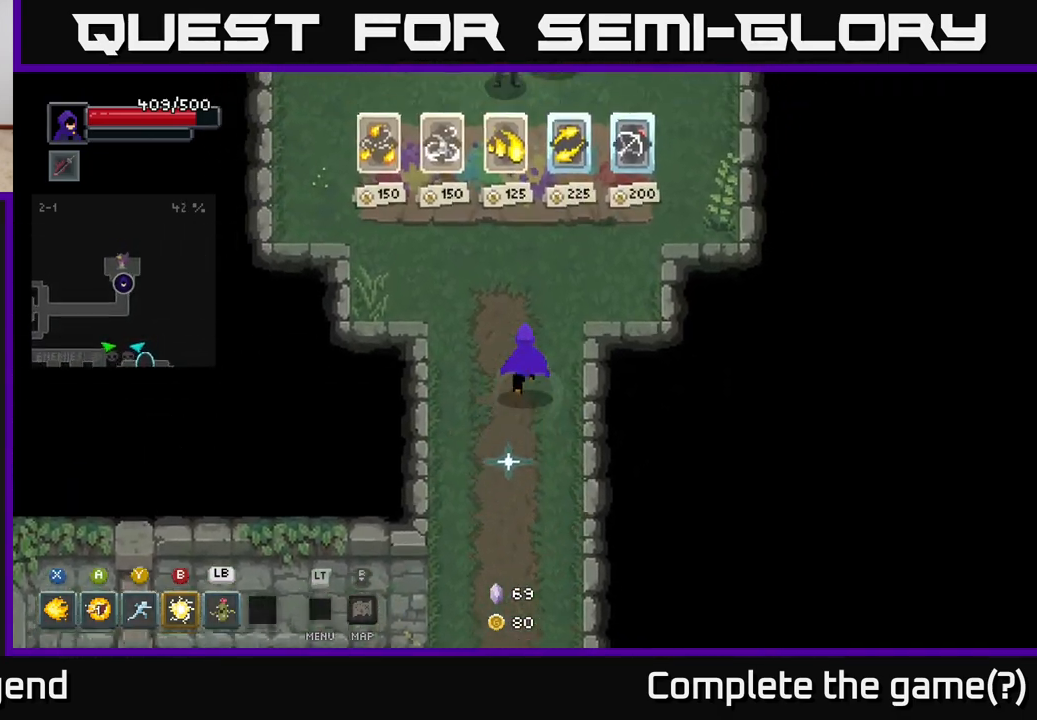
{"buttons": [], "left_stick": "center", "right_stick": "center", "events": [[283, "left_stick", "center"]]}
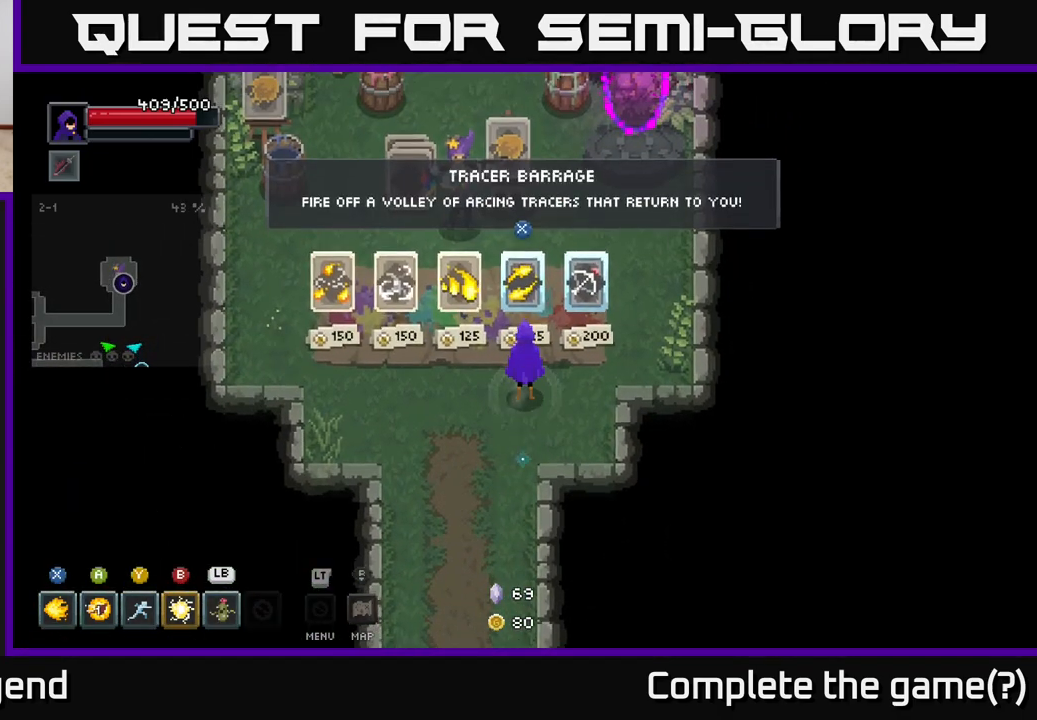
{"buttons": [], "left_stick": "left", "right_stick": "center", "events": [[500, "left_stick", "left"]]}
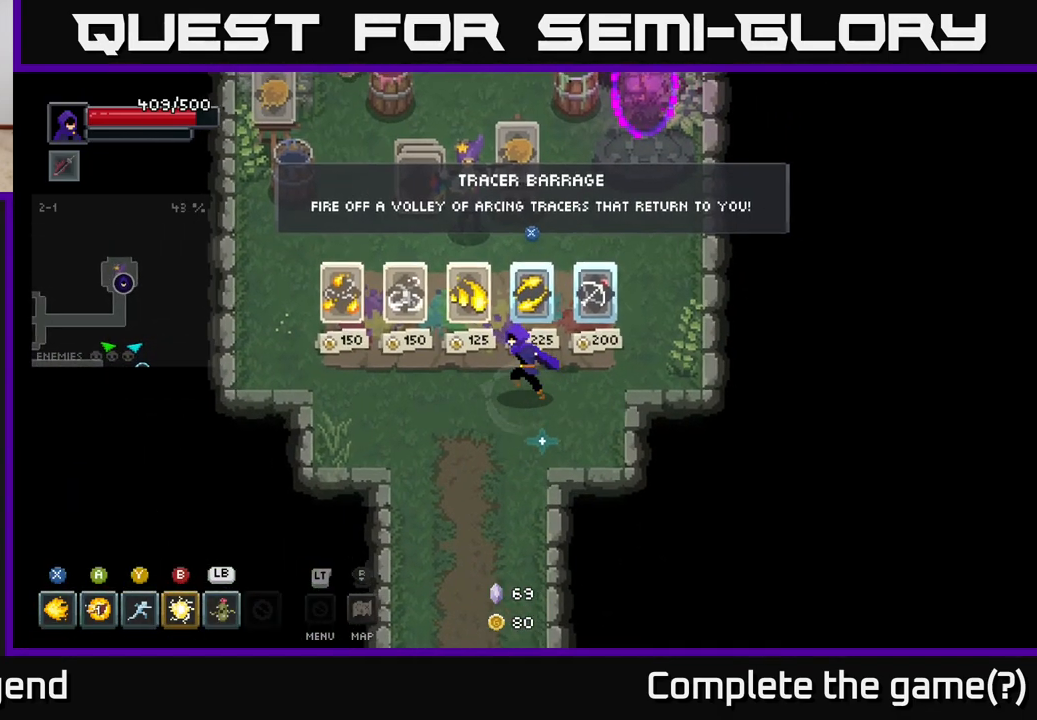
{"buttons": [], "left_stick": "center", "right_stick": "center", "events": [[183, "left_stick", "center"]]}
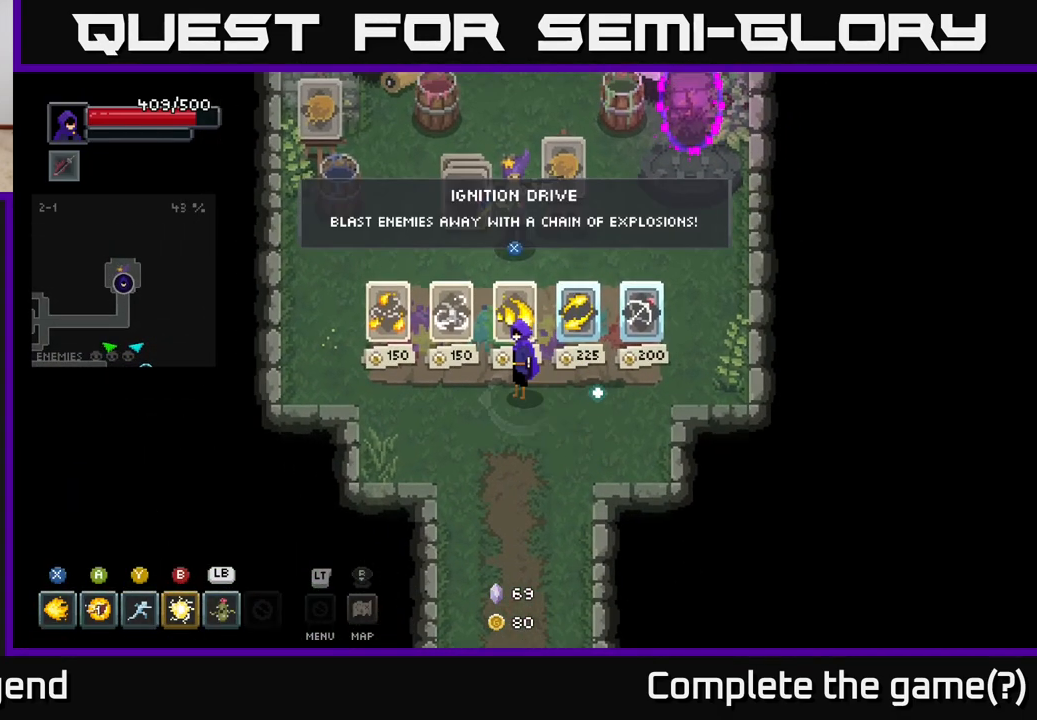
{"buttons": [], "left_stick": "center", "right_stick": "center", "events": []}
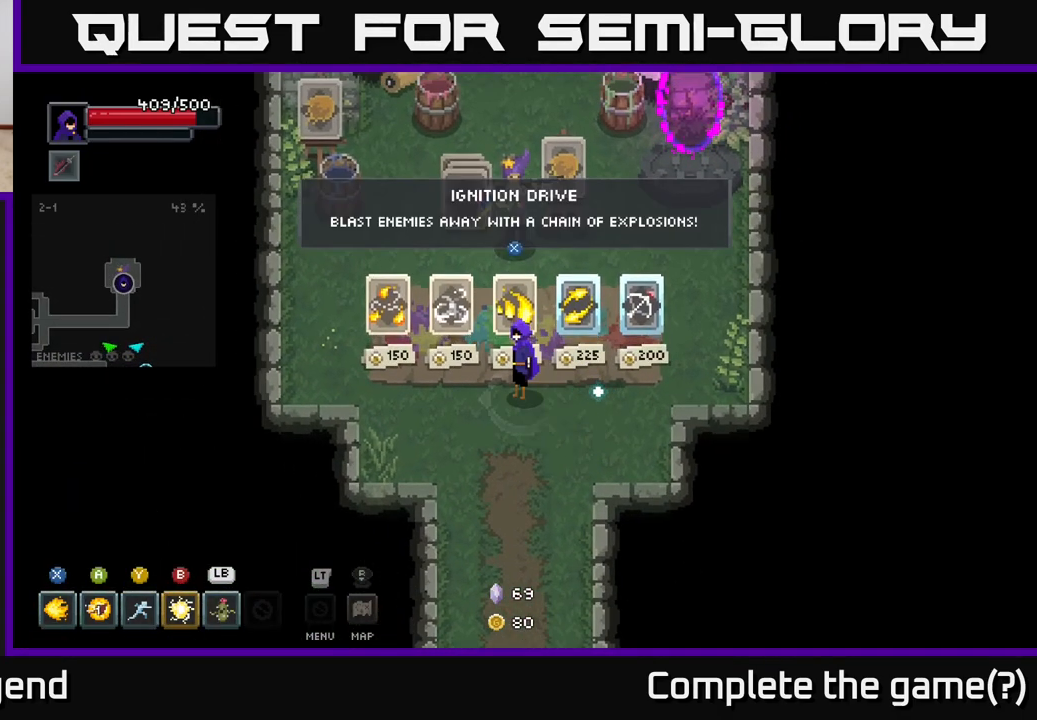
{"buttons": [], "left_stick": "center", "right_stick": "center", "events": [[217, "left_stick", "up"], [267, "left_stick", "up-left"], [467, "left_stick", "center"]]}
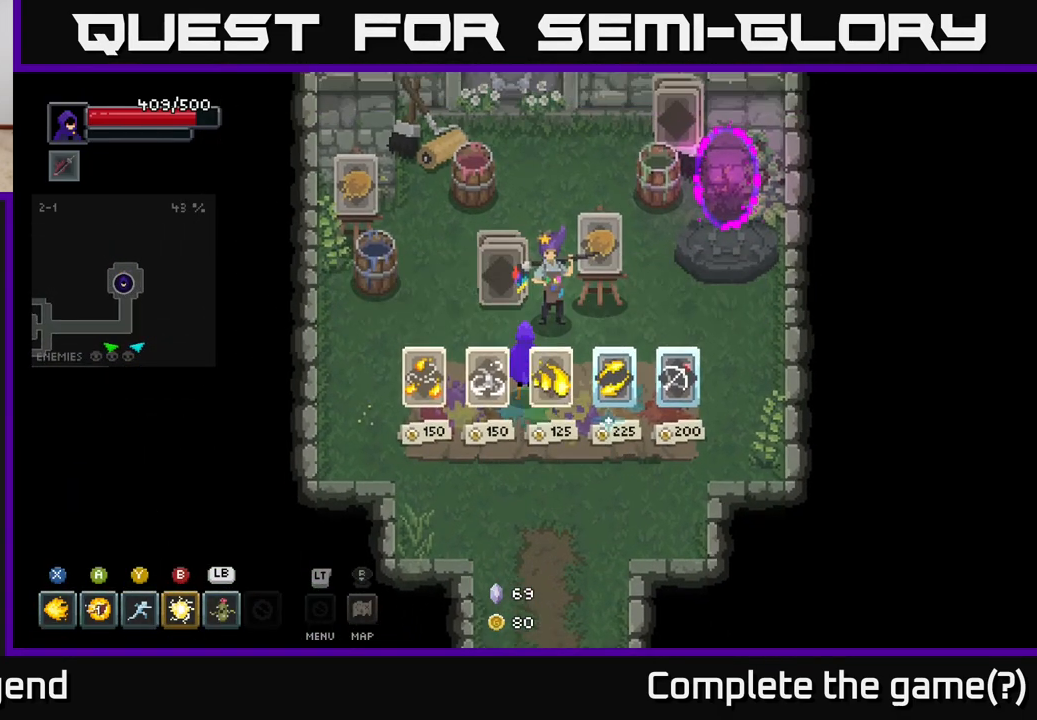
{"buttons": [], "left_stick": "center", "right_stick": "center", "events": []}
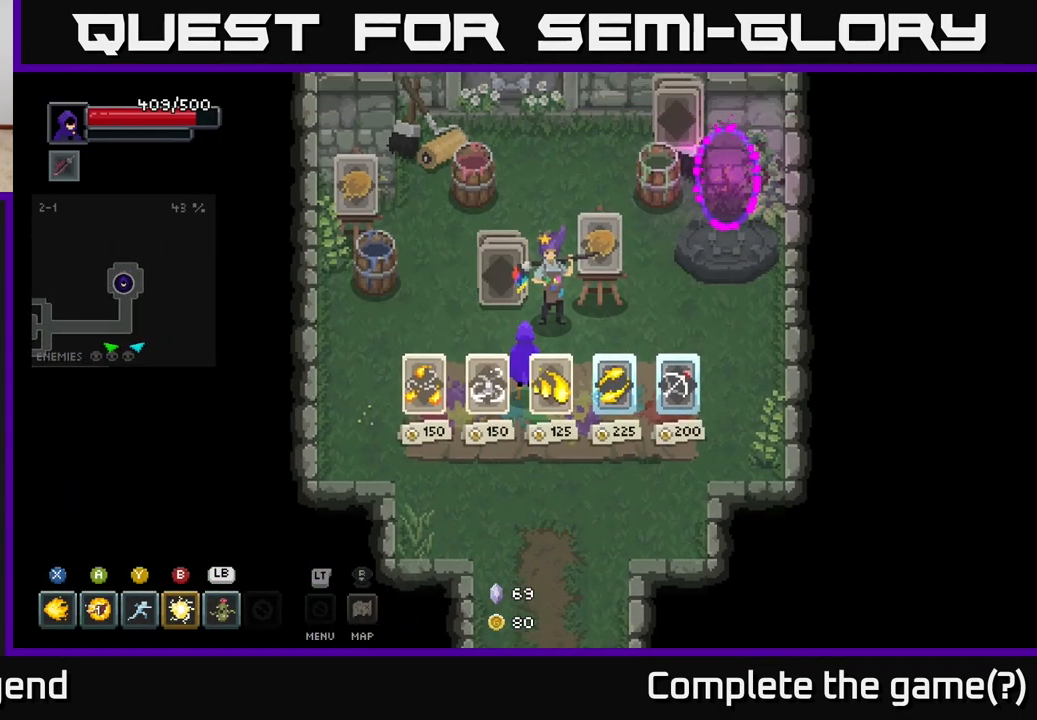
{"buttons": [], "left_stick": "up", "right_stick": "center", "events": [[433, "left_stick", "up"]]}
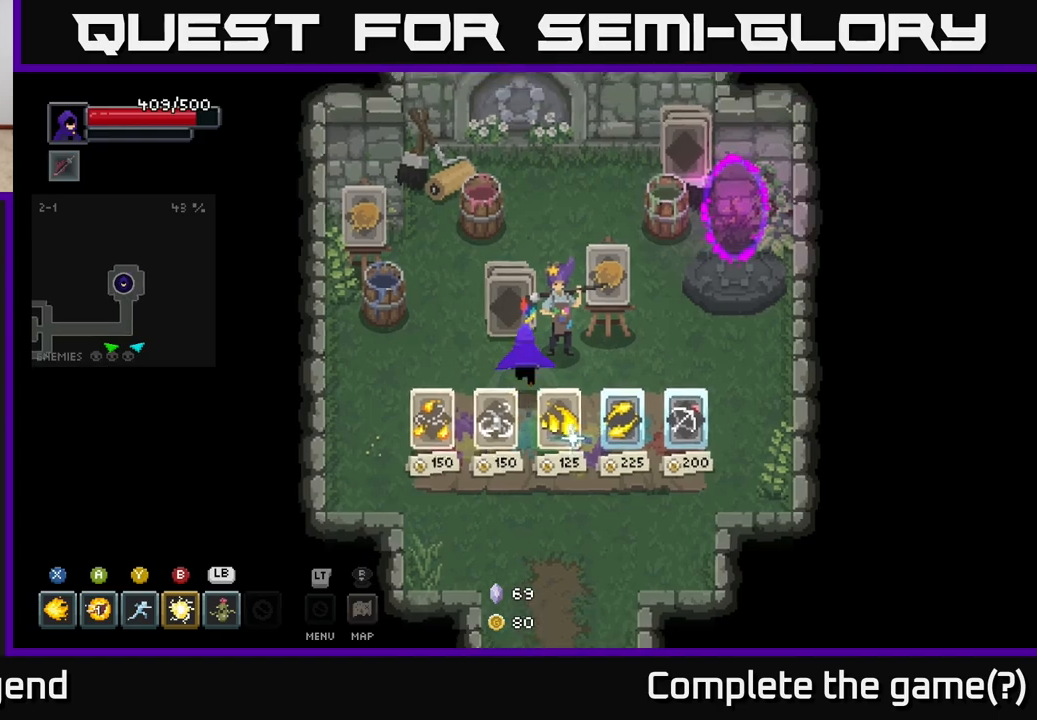
{"buttons": [], "left_stick": "down", "right_stick": "center", "events": [[17, "left_stick", "up-left"], [250, "left_stick", "left"], [500, "left_stick", "down"]]}